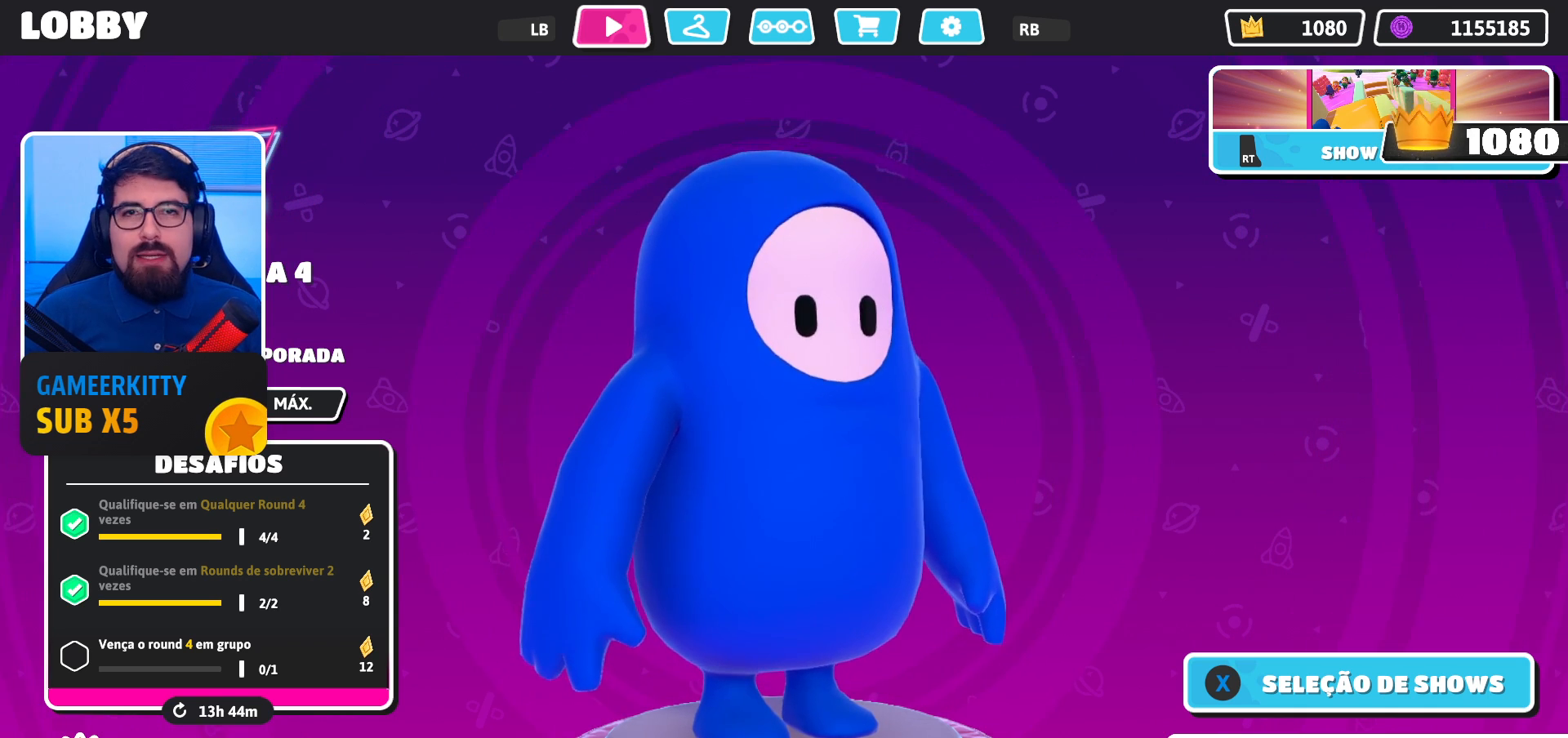
Gameplay with a controller (Xbox layout); each line is a JSON object with the inputs held at the frame after it. "events" lists button and stick changes between this image and that frame as [ms after this image, input, new state], when the widget could be followed in between. Not read: L3 R3.
{"buttons": [], "left_stick": "center", "right_stick": "center", "events": [[200, "R1", "down"], [300, "R1", "up"]]}
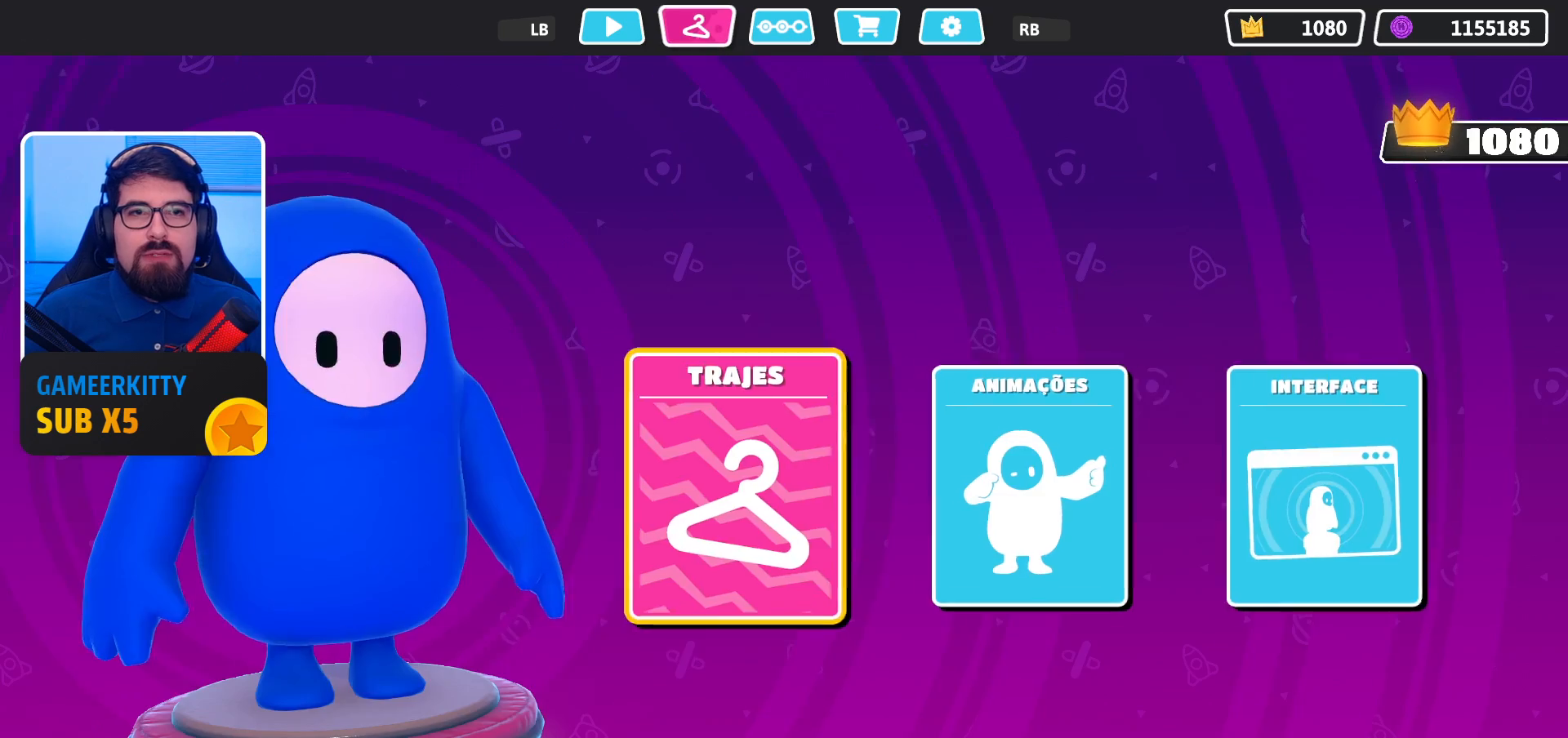
{"buttons": [], "left_stick": "center", "right_stick": "center", "events": []}
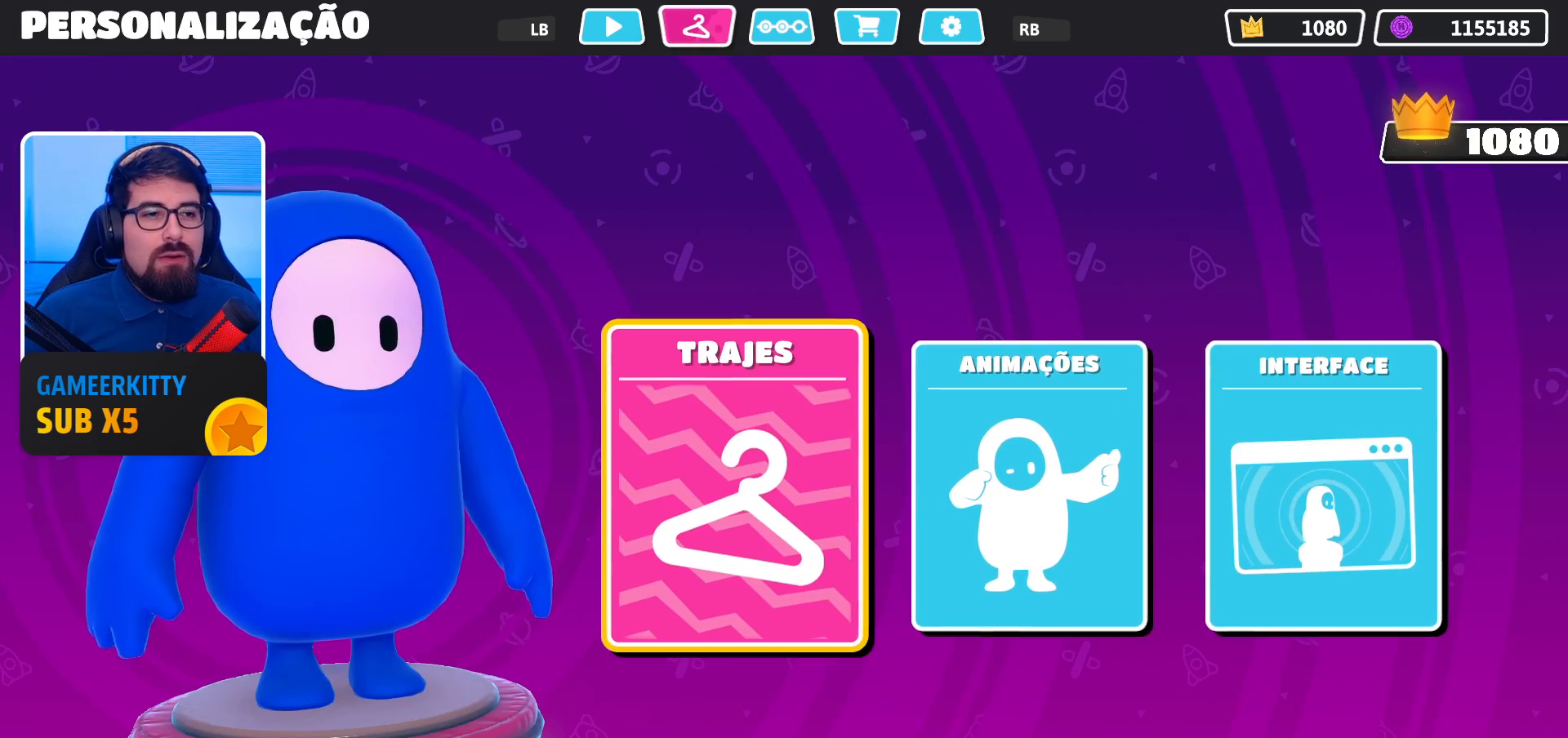
{"buttons": [], "left_stick": "center", "right_stick": "center", "events": []}
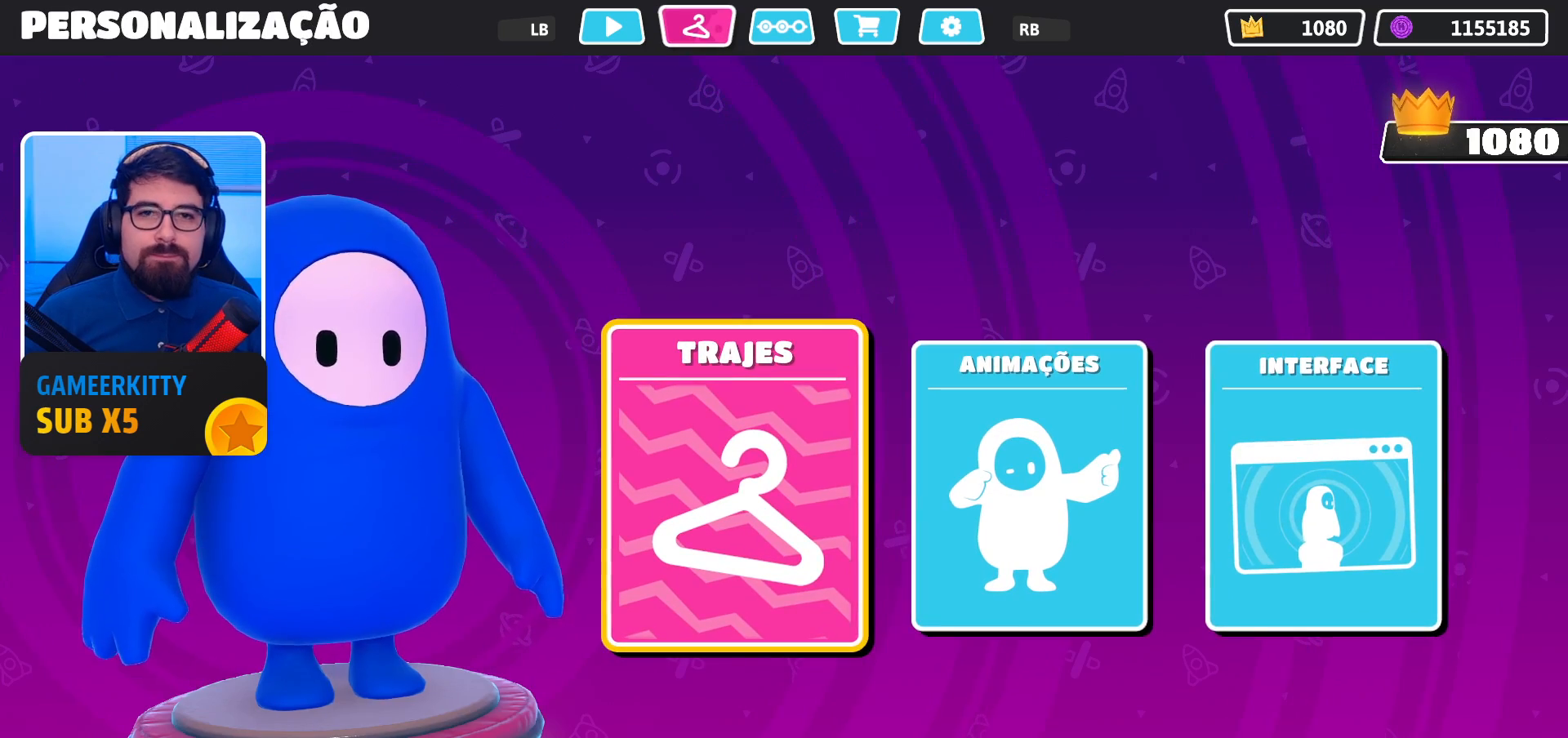
{"buttons": [], "left_stick": "center", "right_stick": "center", "events": [[300, "R1", "down"], [433, "R1", "up"]]}
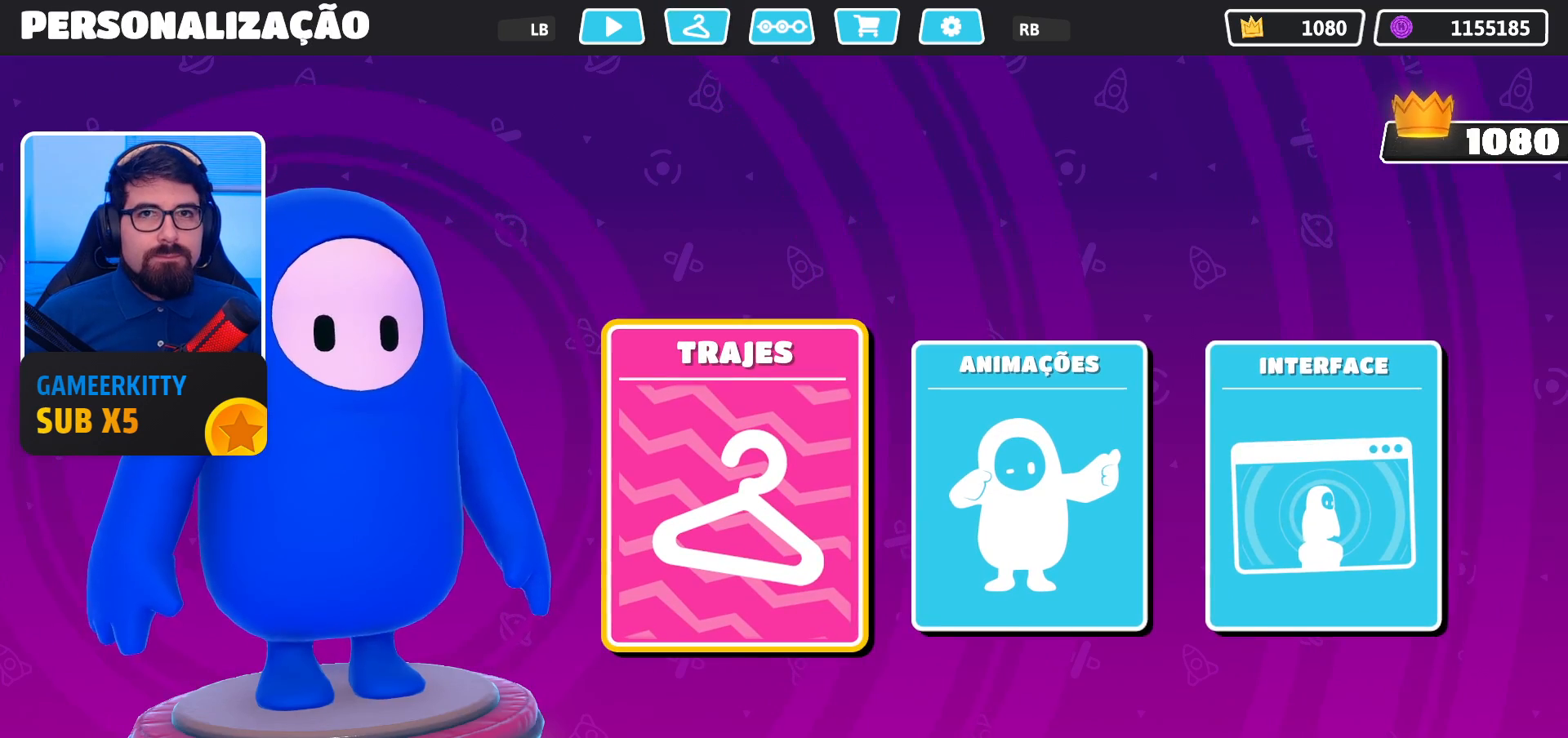
{"buttons": [], "left_stick": "center", "right_stick": "center", "events": [[400, "L1", "down"], [500, "L1", "up"]]}
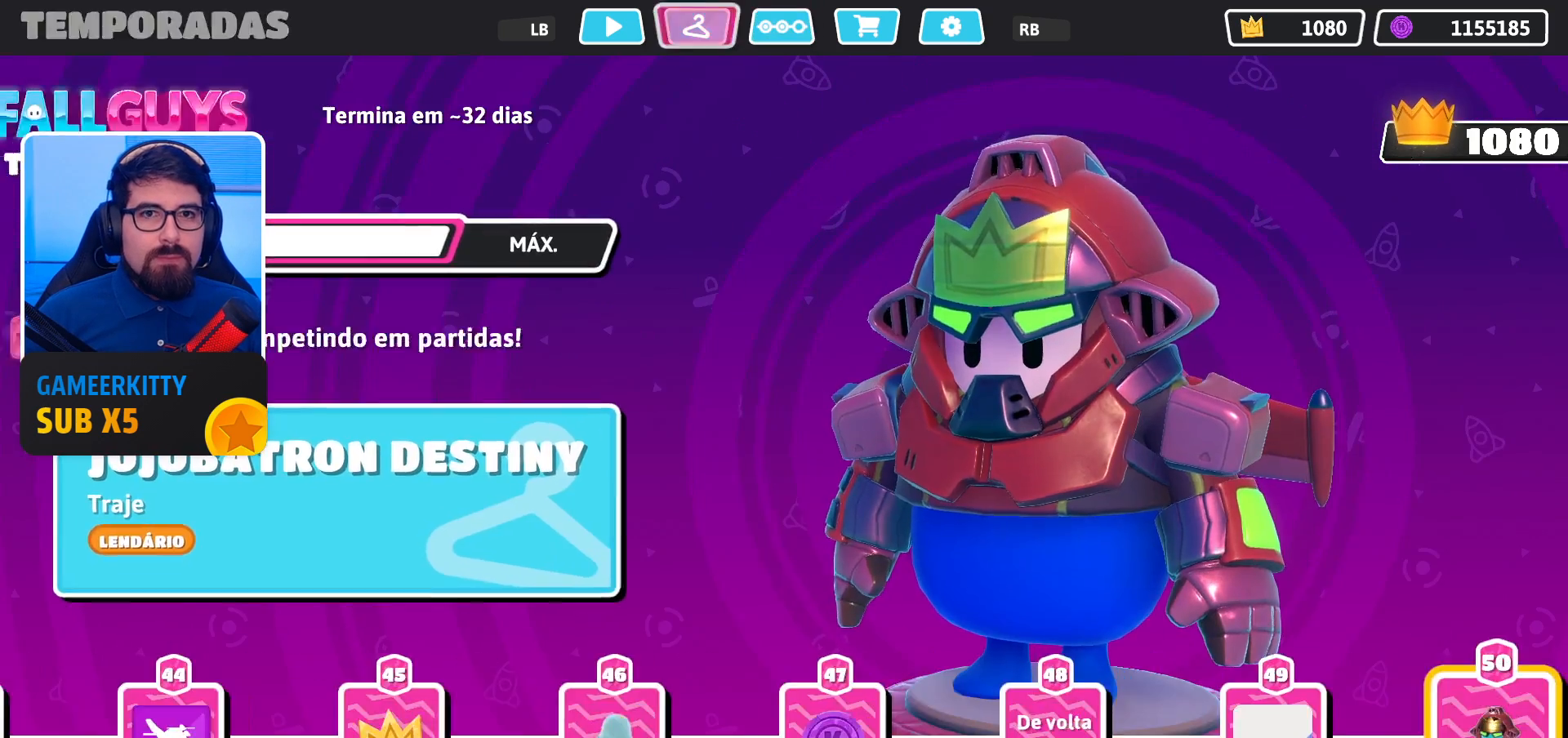
{"buttons": [], "left_stick": "center", "right_stick": "center", "events": []}
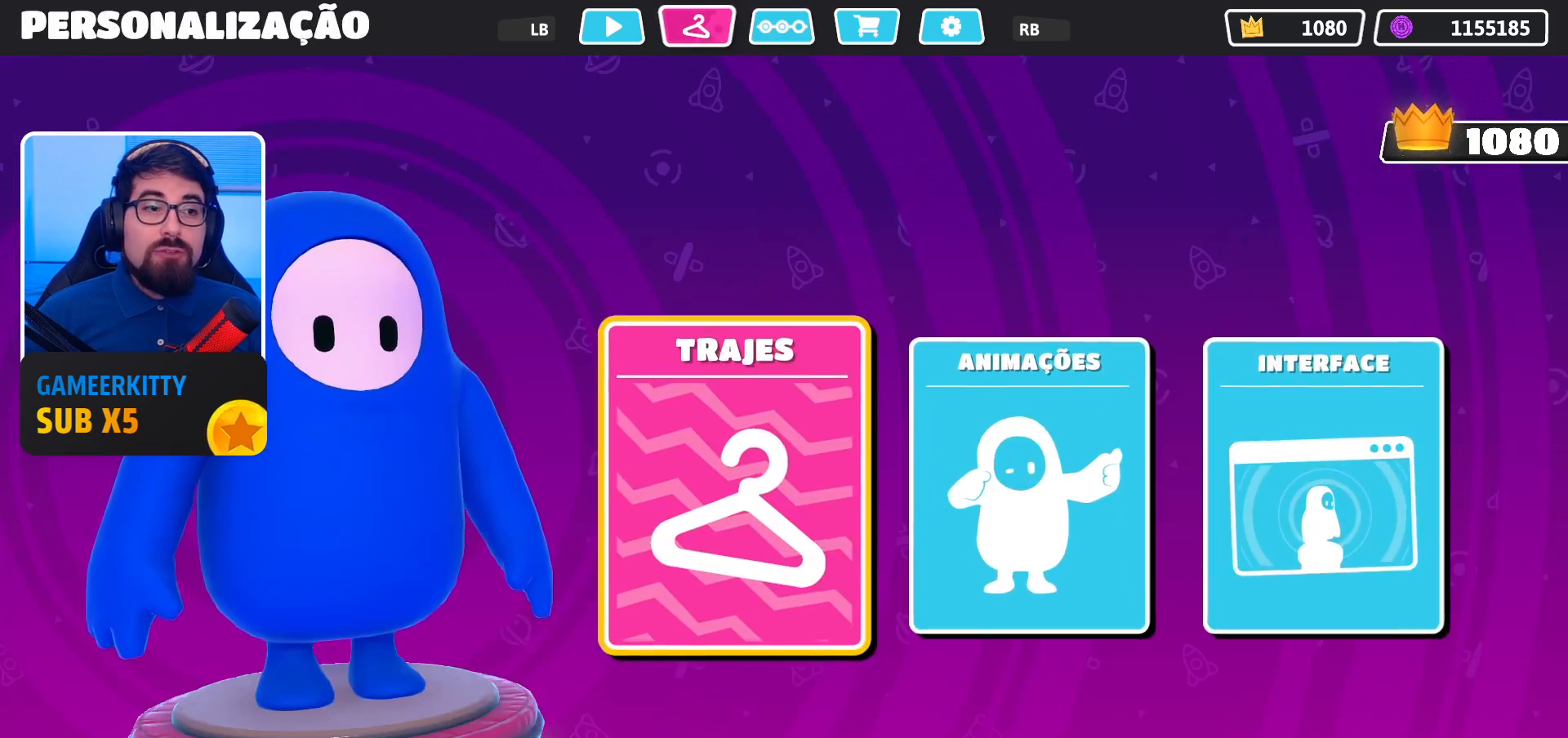
{"buttons": [], "left_stick": "center", "right_stick": "center", "events": []}
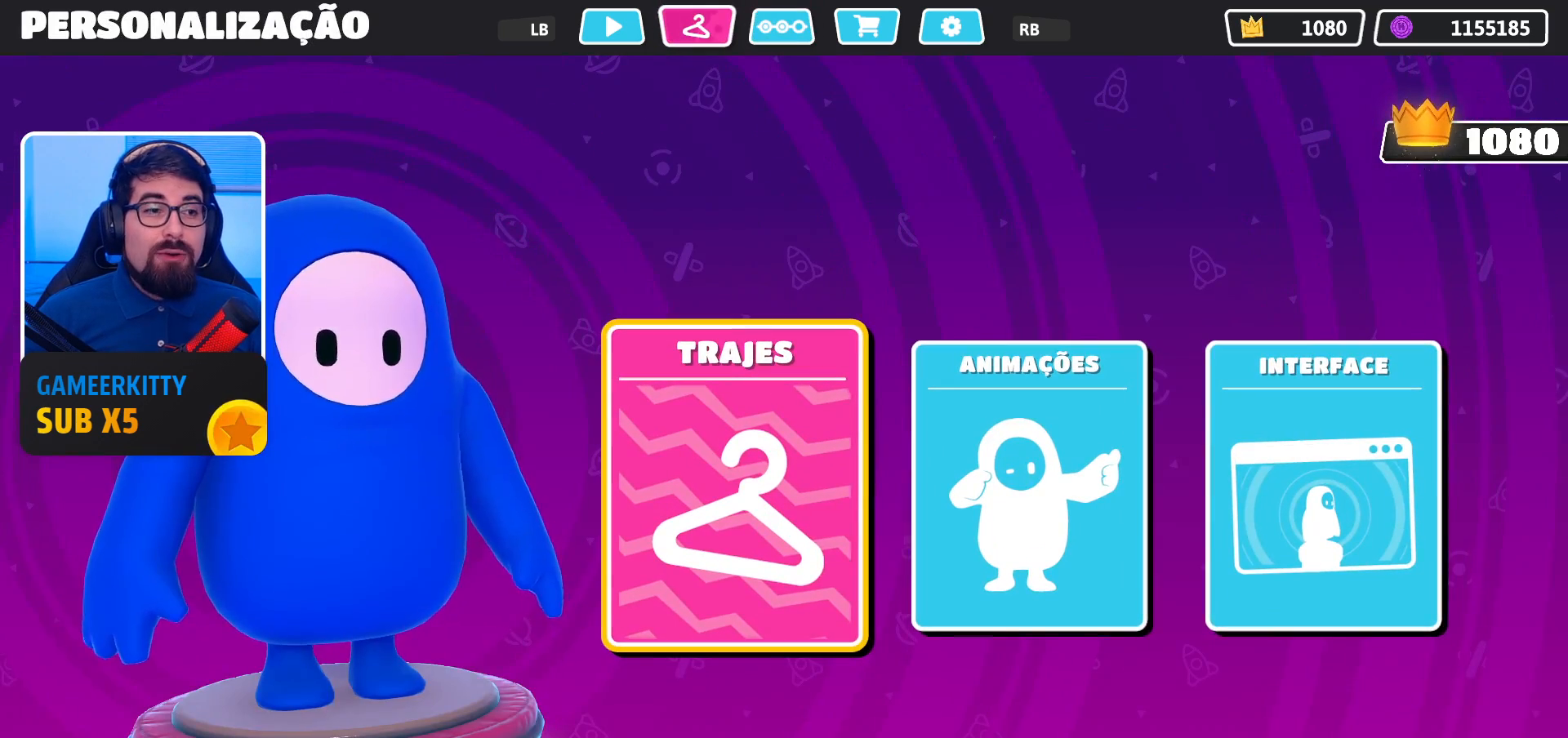
{"buttons": [], "left_stick": "center", "right_stick": "center", "events": []}
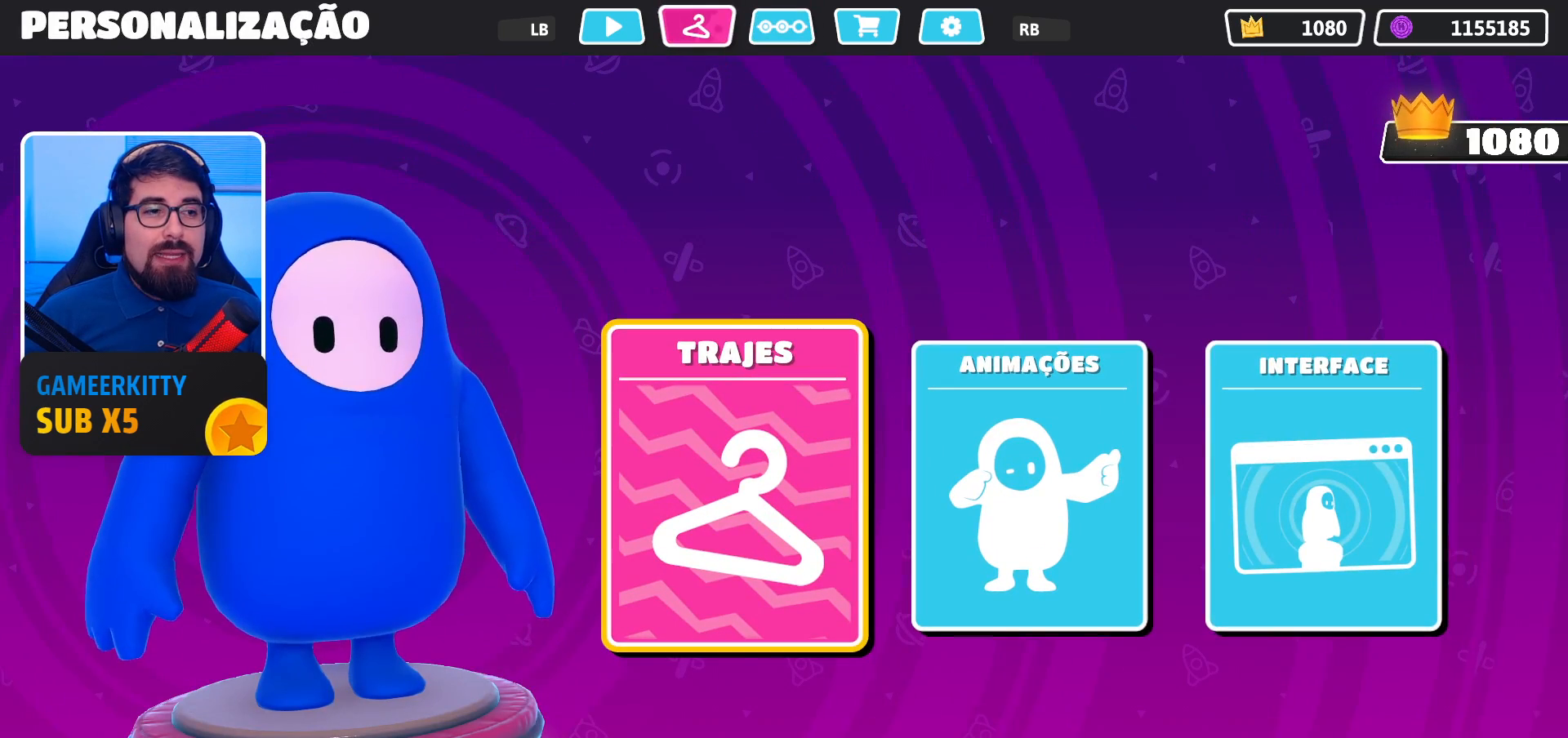
{"buttons": [], "left_stick": "center", "right_stick": "center", "events": []}
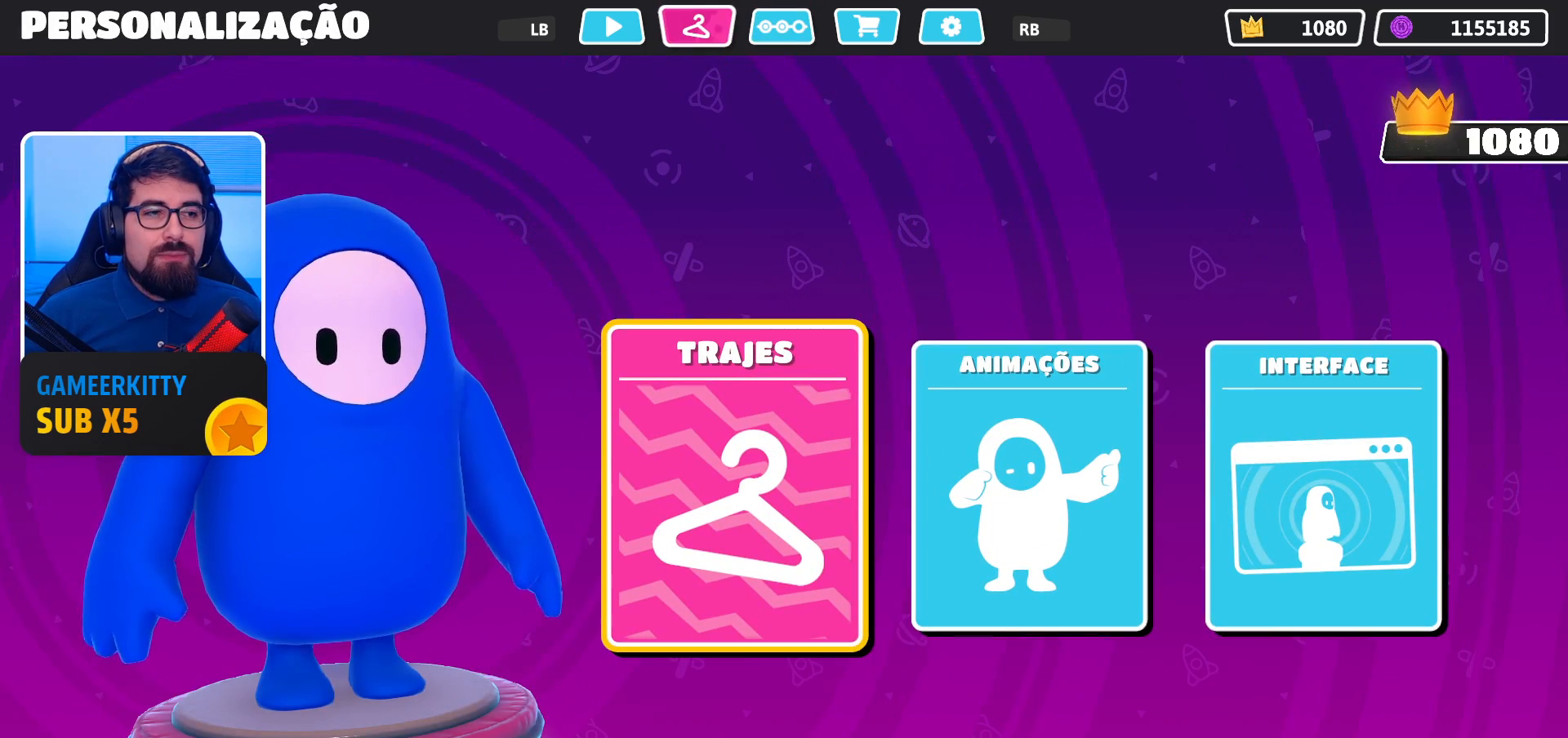
{"buttons": [], "left_stick": "center", "right_stick": "center", "events": []}
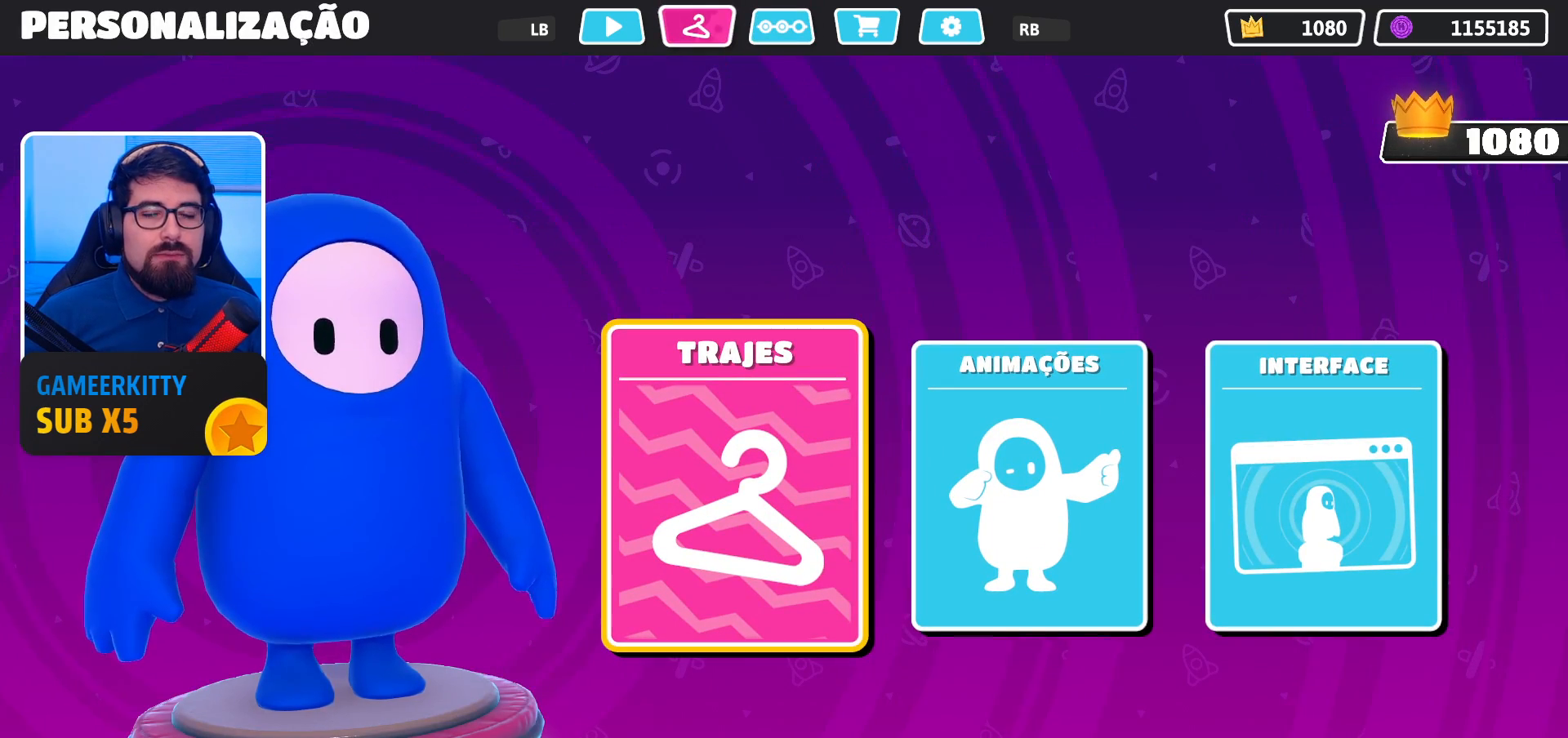
{"buttons": [], "left_stick": "center", "right_stick": "center", "events": [[233, "A", "down"], [400, "A", "up"]]}
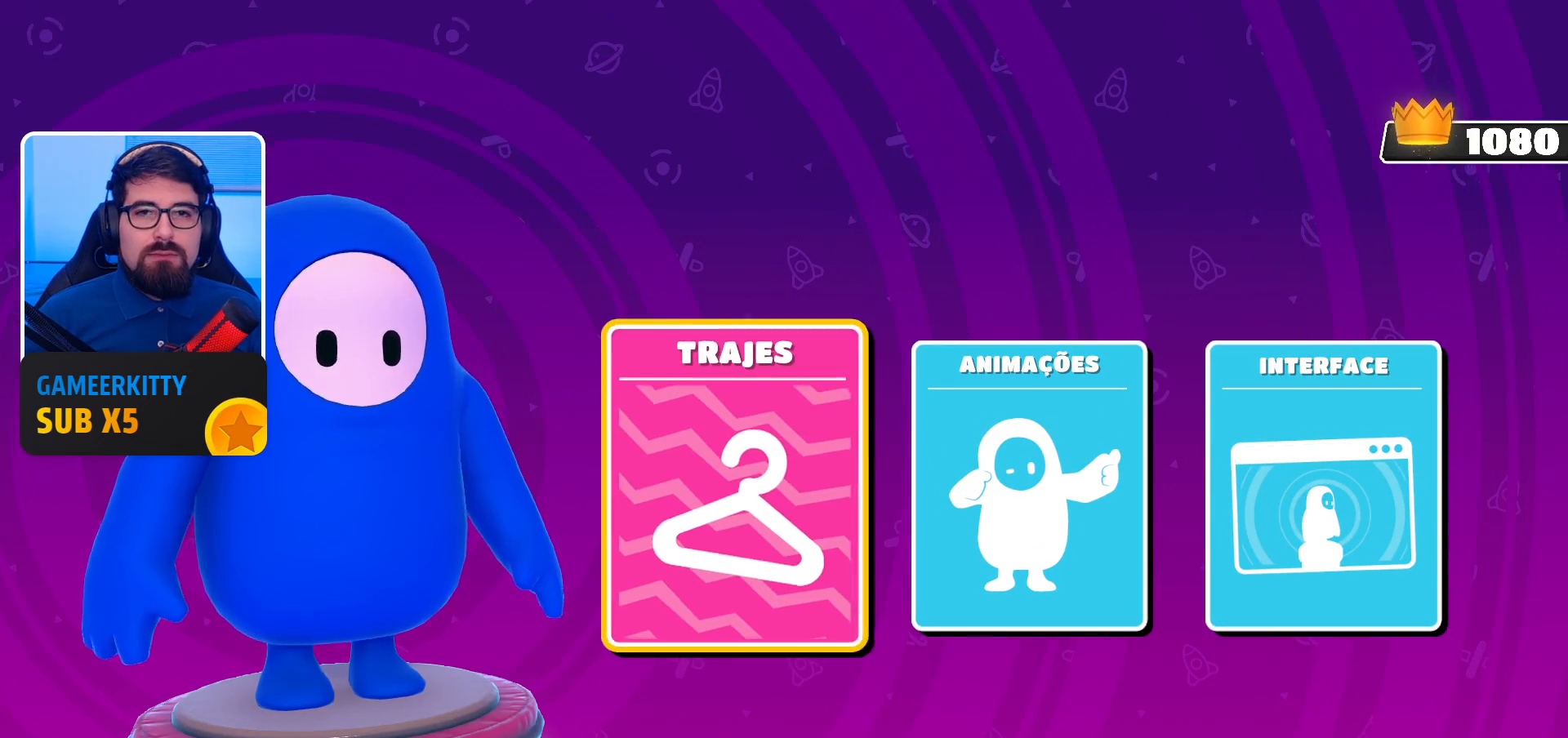
{"buttons": [], "left_stick": "center", "right_stick": "center", "events": []}
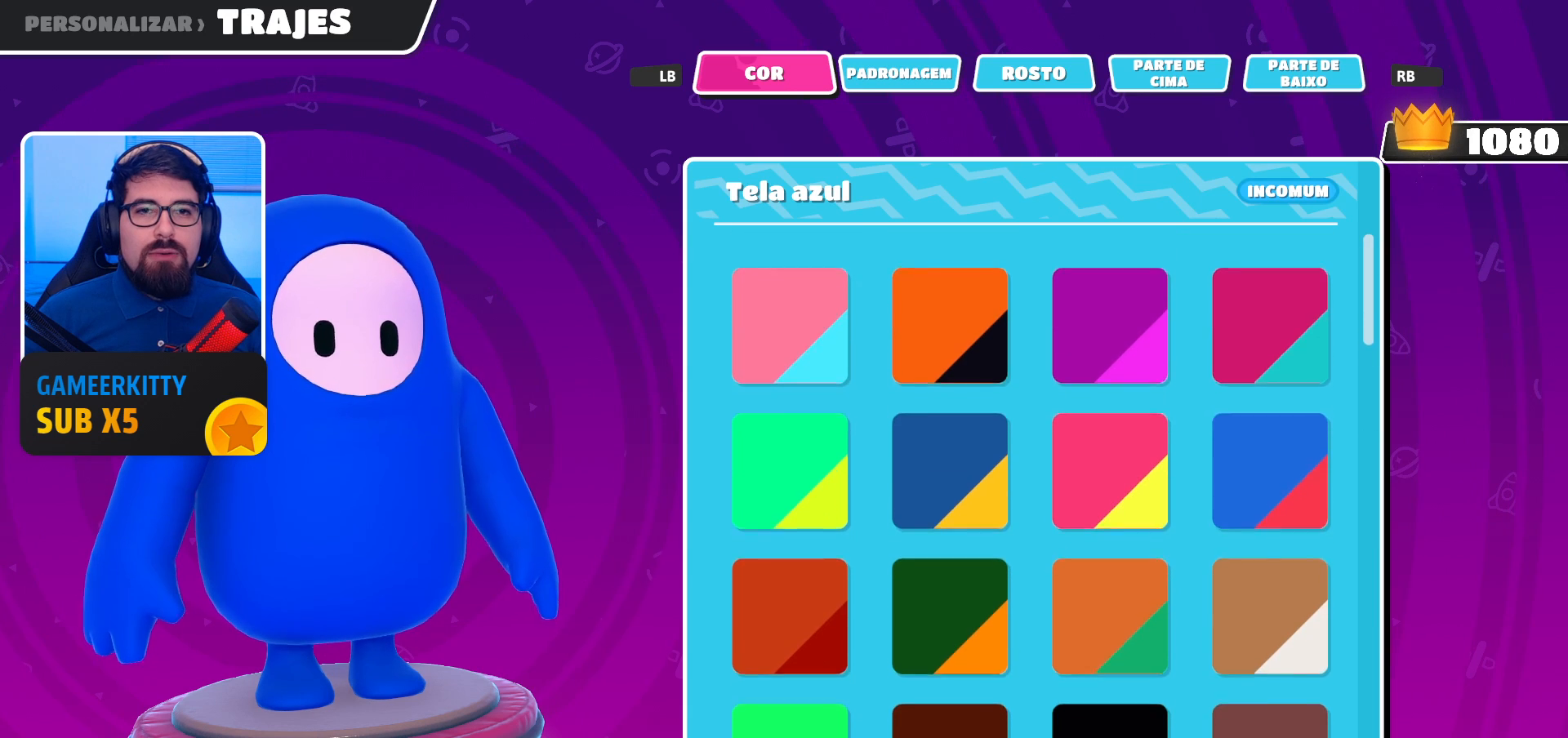
{"buttons": [], "left_stick": "center", "right_stick": "center", "events": []}
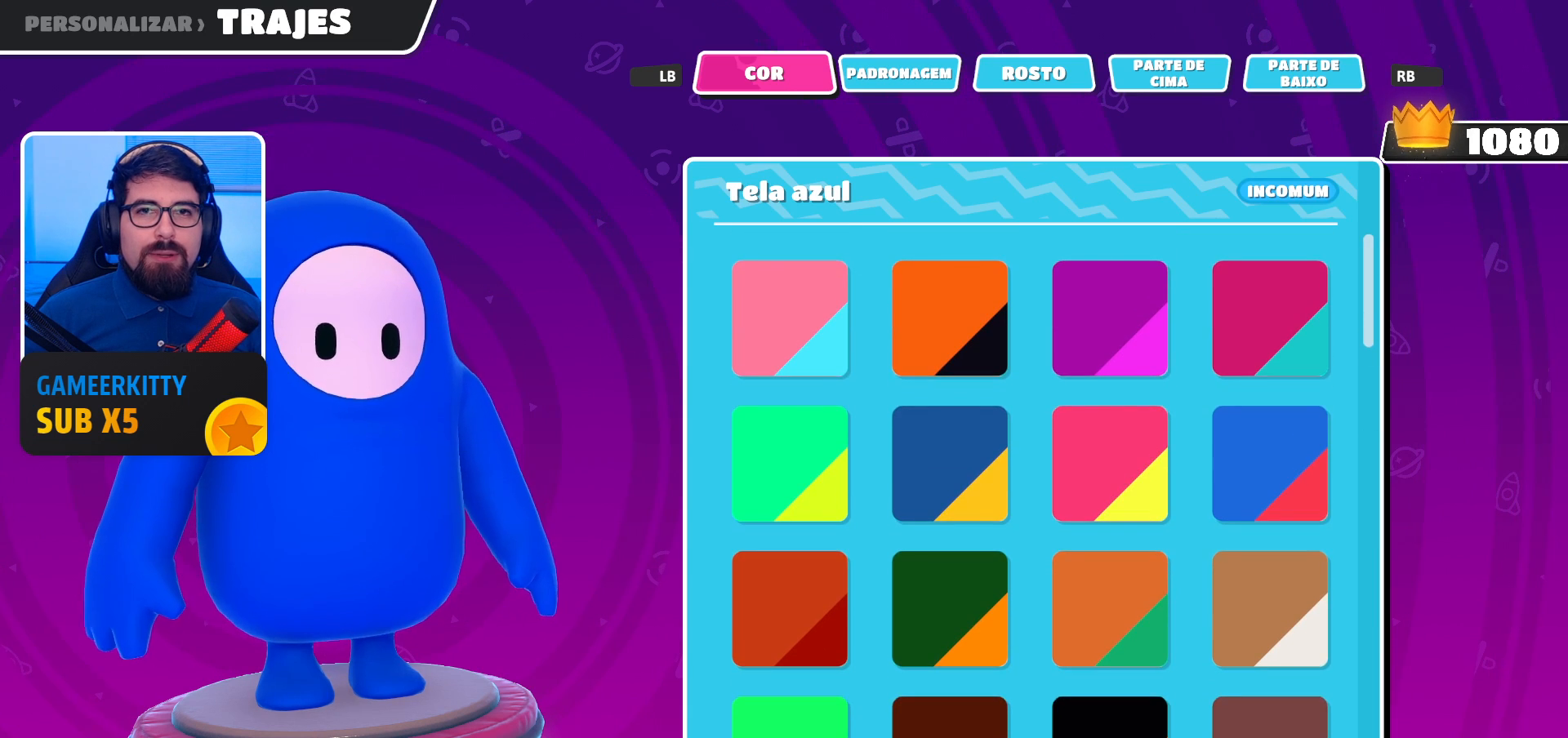
{"buttons": [], "left_stick": "center", "right_stick": "center", "events": [[367, "DPAD_DOWN", "down"], [500, "DPAD_DOWN", "up"]]}
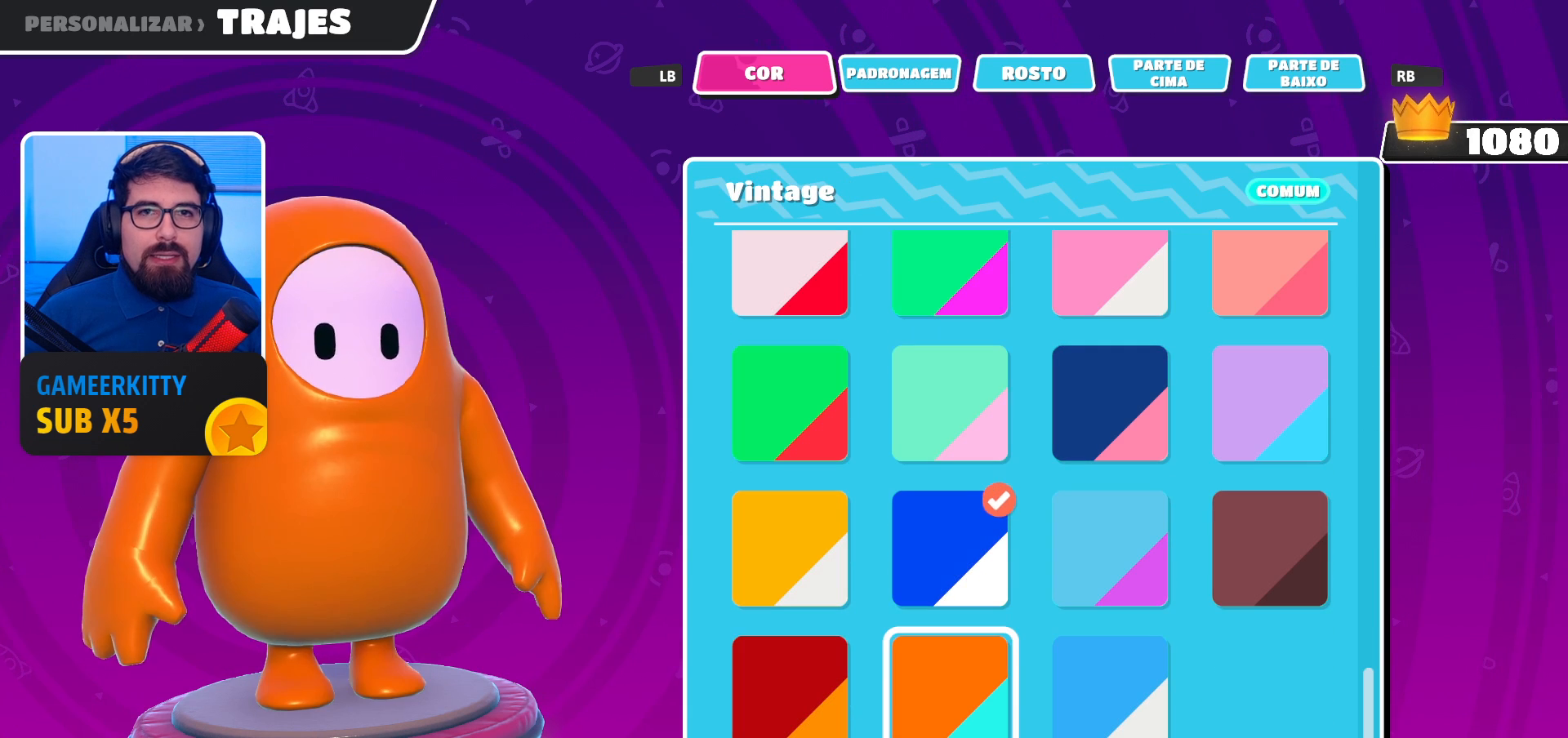
{"buttons": [], "left_stick": "center", "right_stick": "center", "events": []}
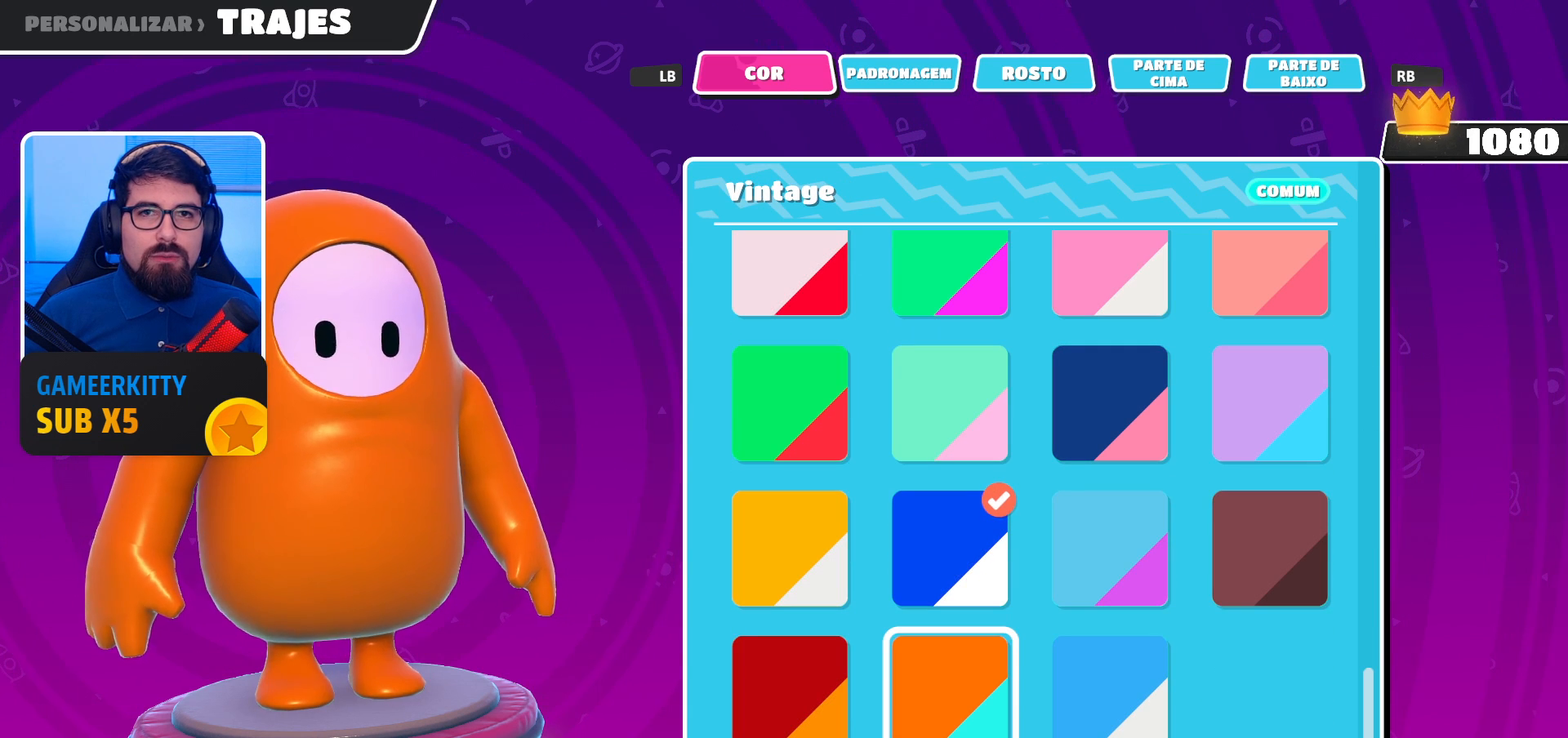
{"buttons": [], "left_stick": "center", "right_stick": "center", "events": [[200, "DPAD_LEFT", "down"], [367, "DPAD_LEFT", "up"]]}
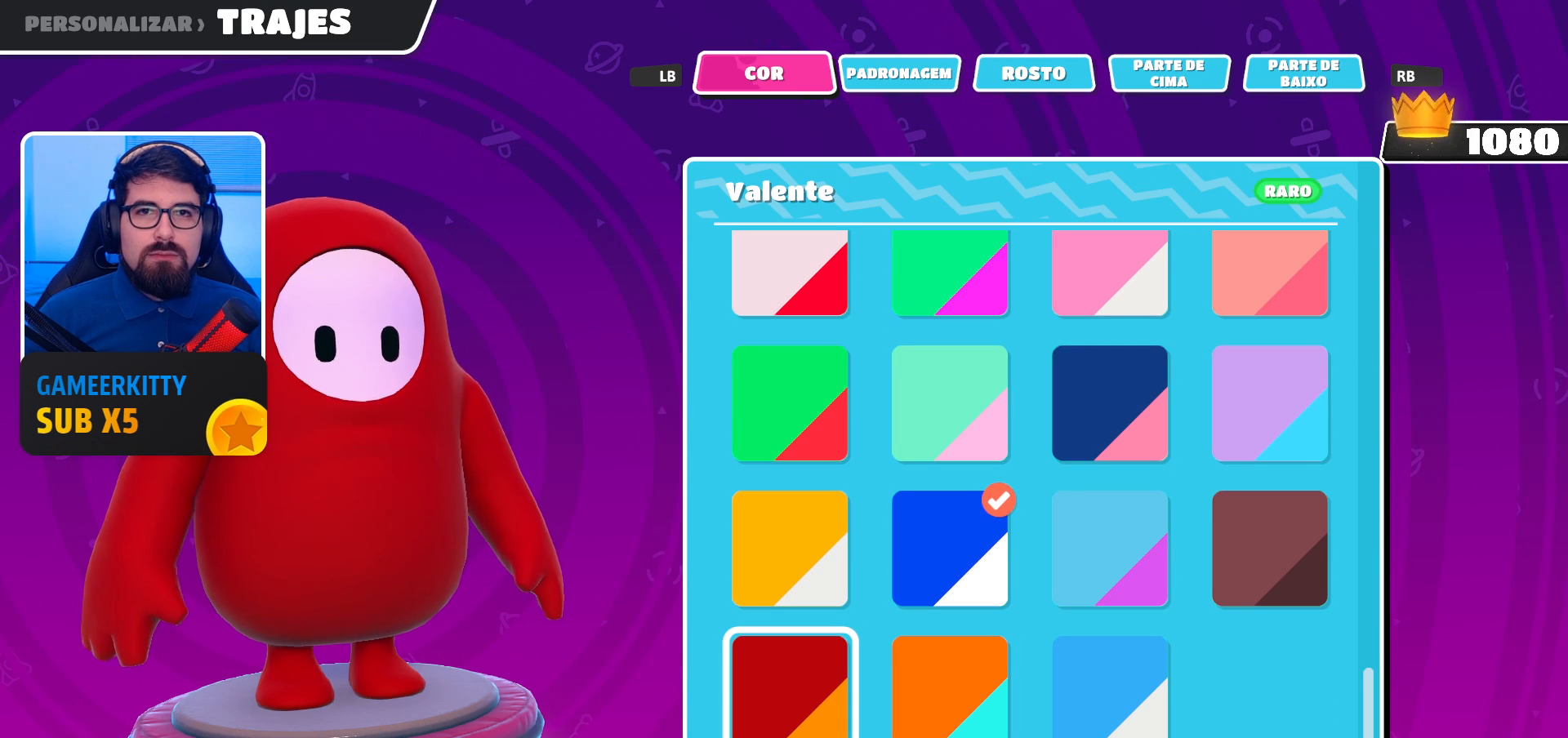
{"buttons": [], "left_stick": "center", "right_stick": "center", "events": []}
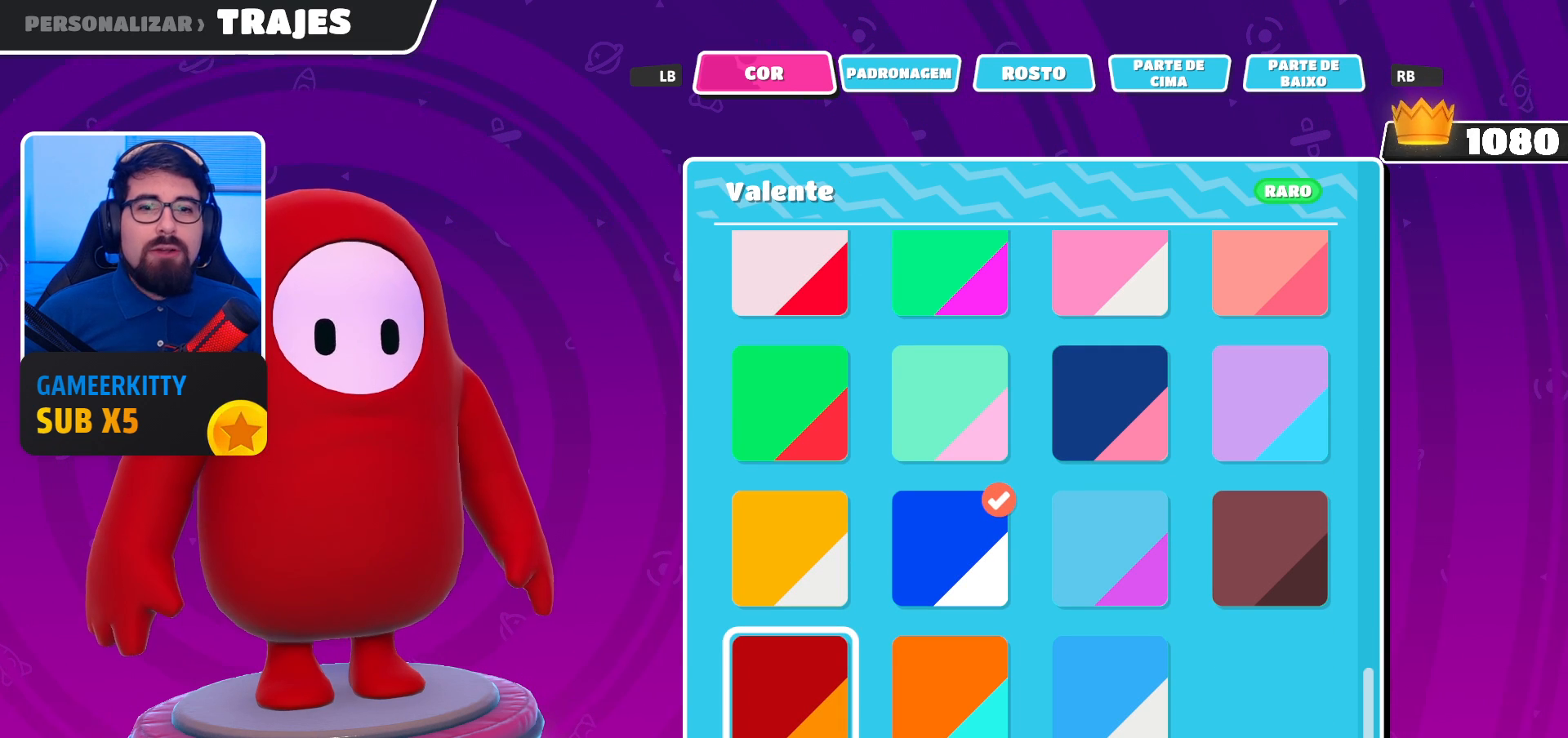
{"buttons": [], "left_stick": "center", "right_stick": "center", "events": []}
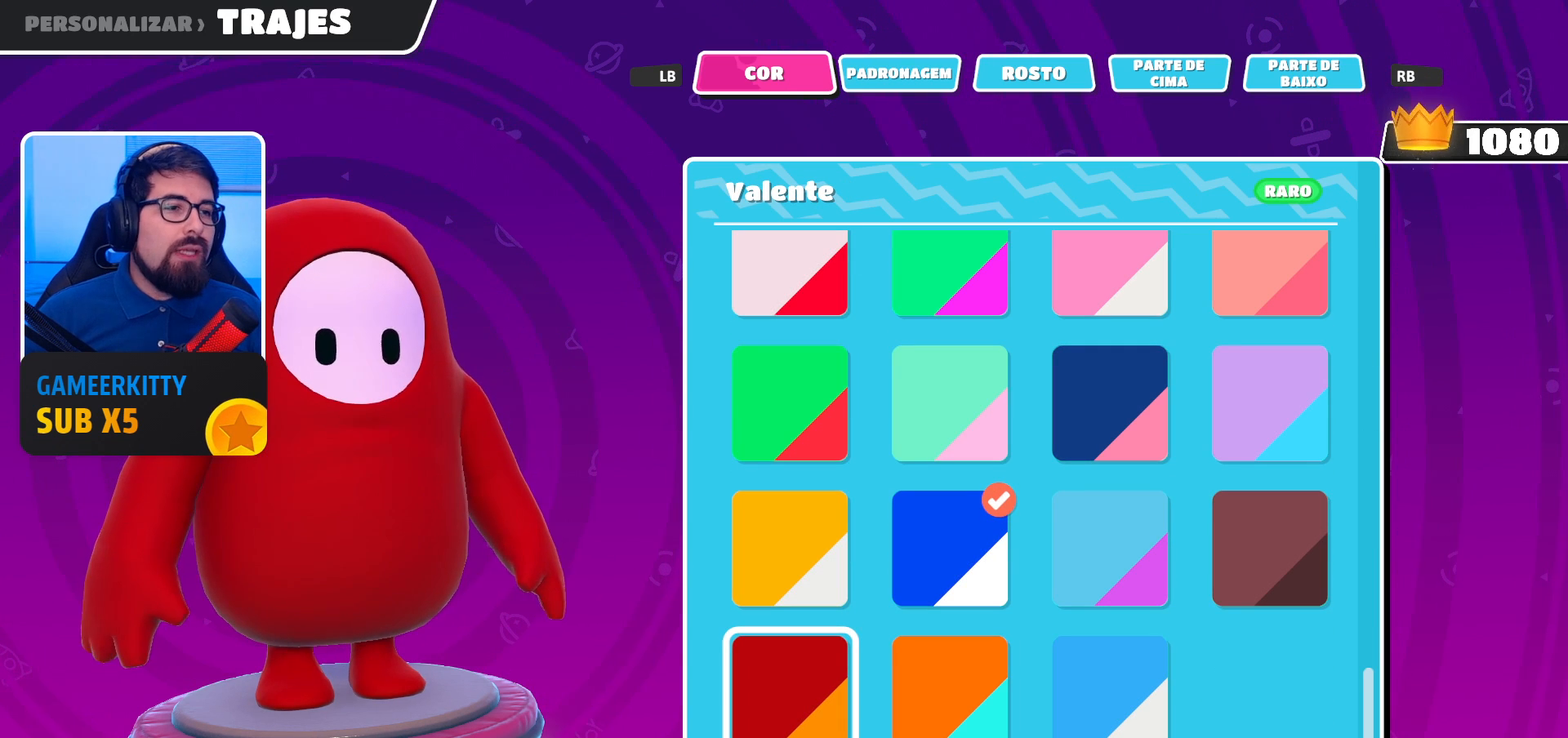
{"buttons": [], "left_stick": "center", "right_stick": "center", "events": []}
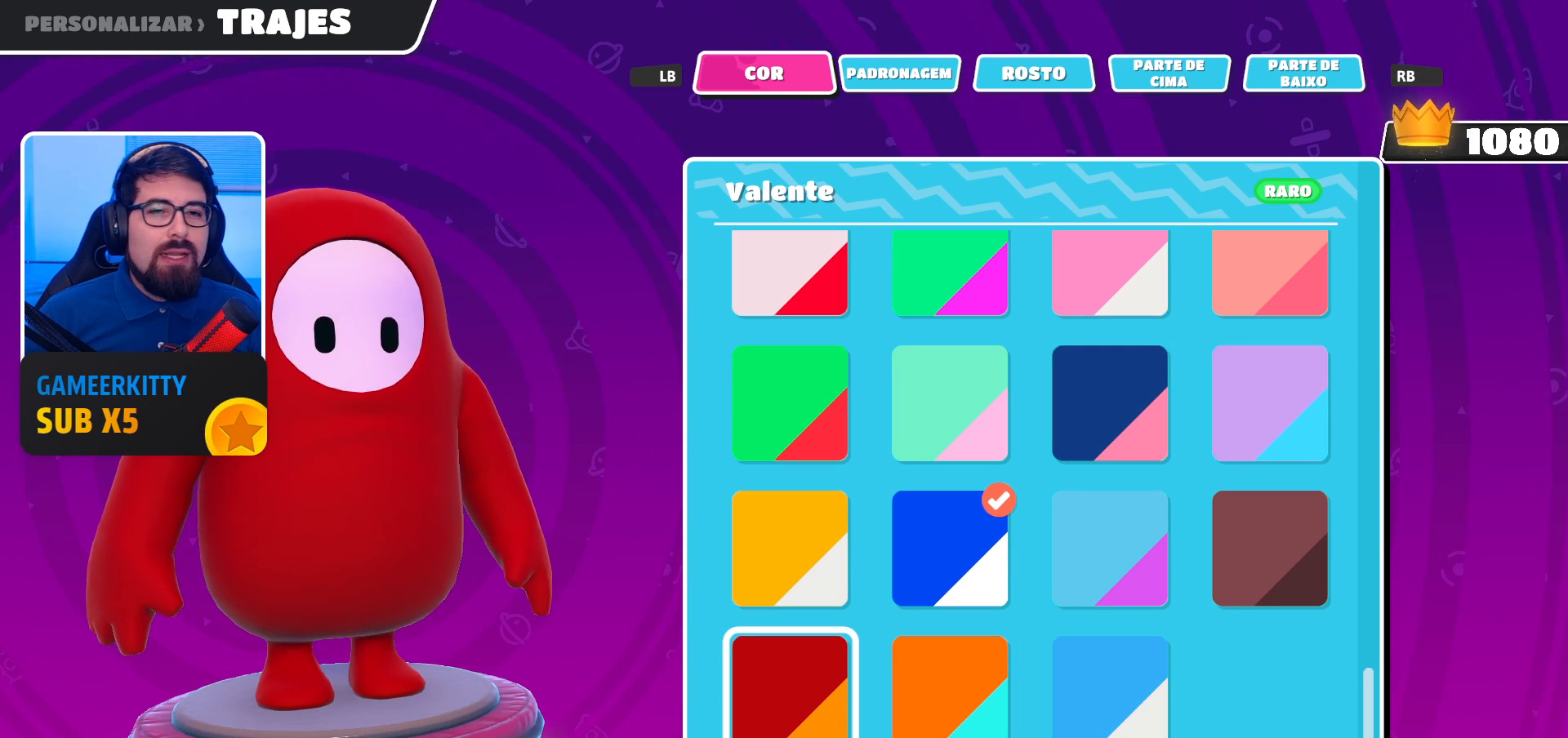
{"buttons": [], "left_stick": "center", "right_stick": "center", "events": [[333, "A", "down"], [467, "A", "up"]]}